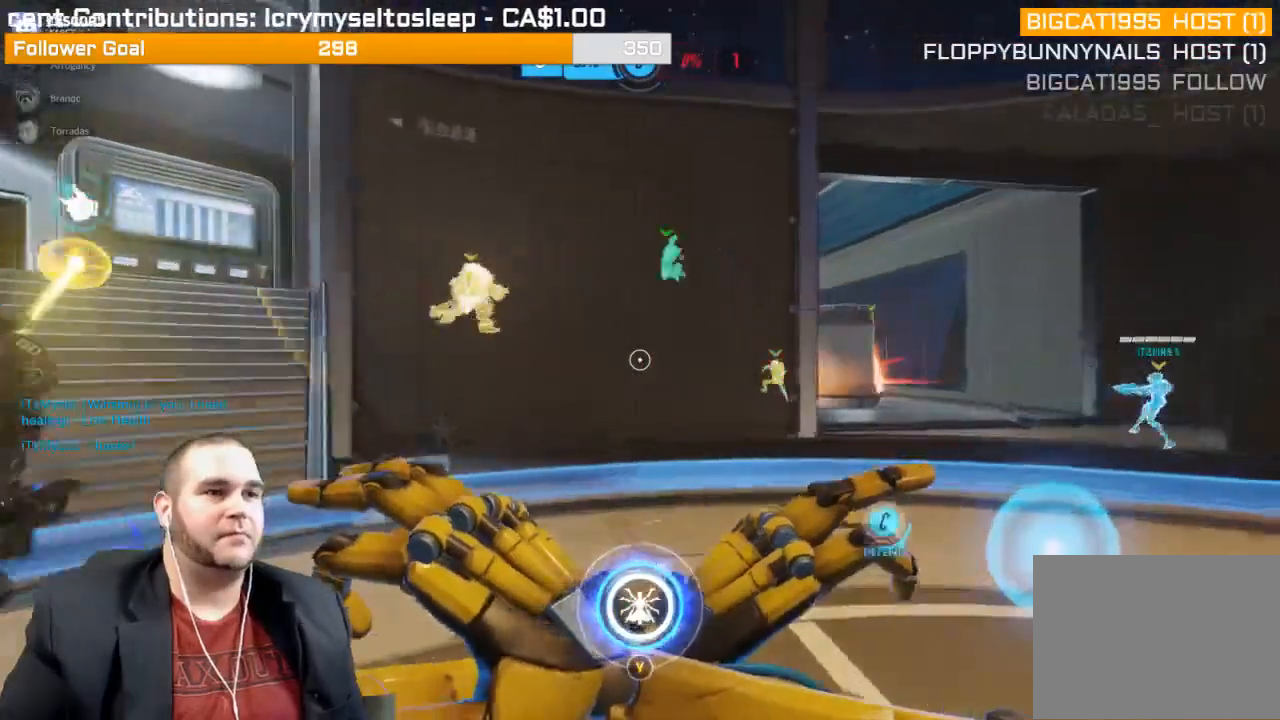
Gameplay with a controller (PlayStation layout); each line is a JSON object with the inputs held at the frame after it. "events" lists button and stick changes between this image and that frame as [ms after this image, input, new state], when the widget could be followed in between. Not read: L3.
{"buttons": ["L2"], "left_stick": "right", "right_stick": "center", "events": [[217, "left_stick", "right"]]}
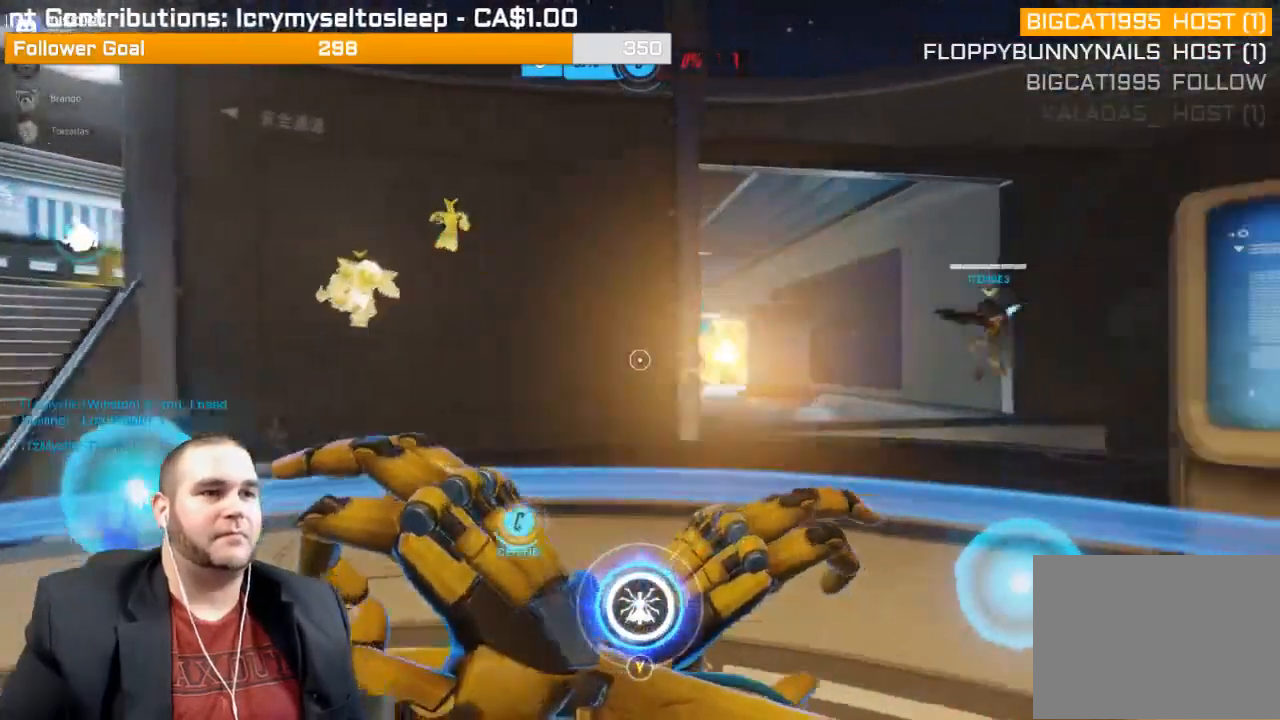
{"buttons": ["L2"], "left_stick": "down-right", "right_stick": "right", "events": [[67, "left_stick", "down-right"], [433, "right_stick", "right"]]}
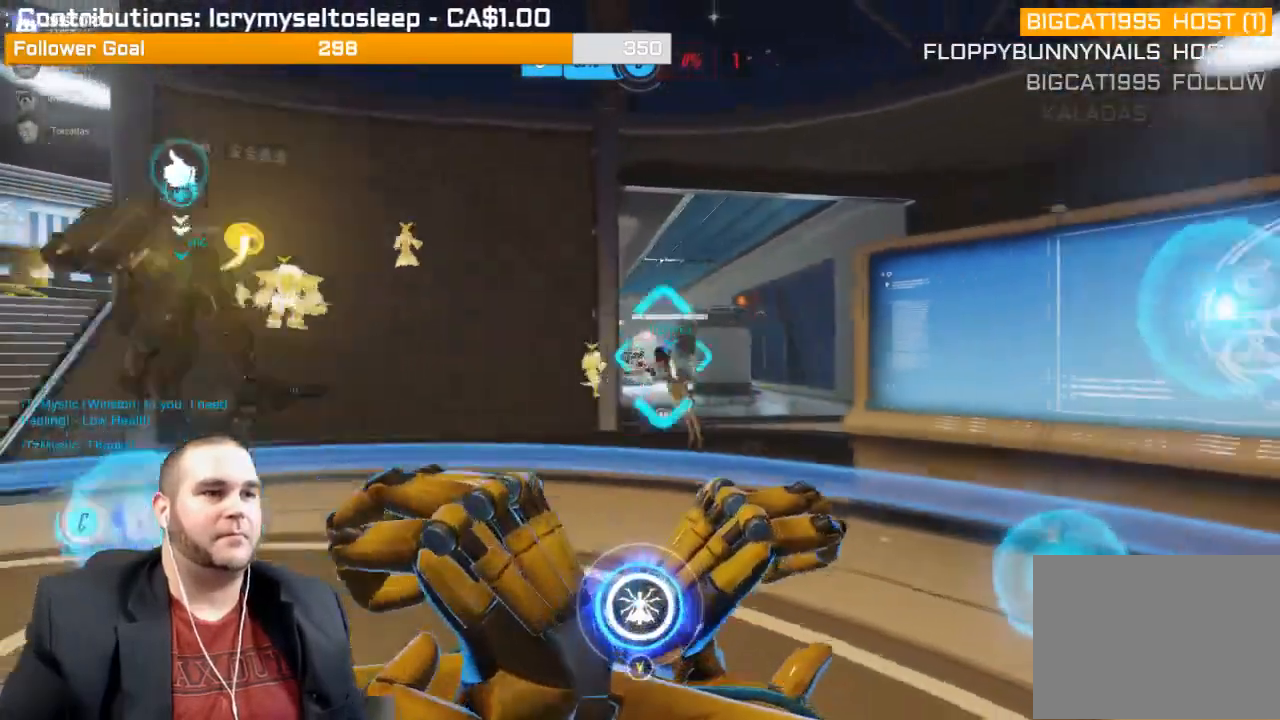
{"buttons": ["L2"], "left_stick": "down-right", "right_stick": "center", "events": [[33, "right_stick", "center"], [83, "right_stick", "down"], [150, "right_stick", "center"]]}
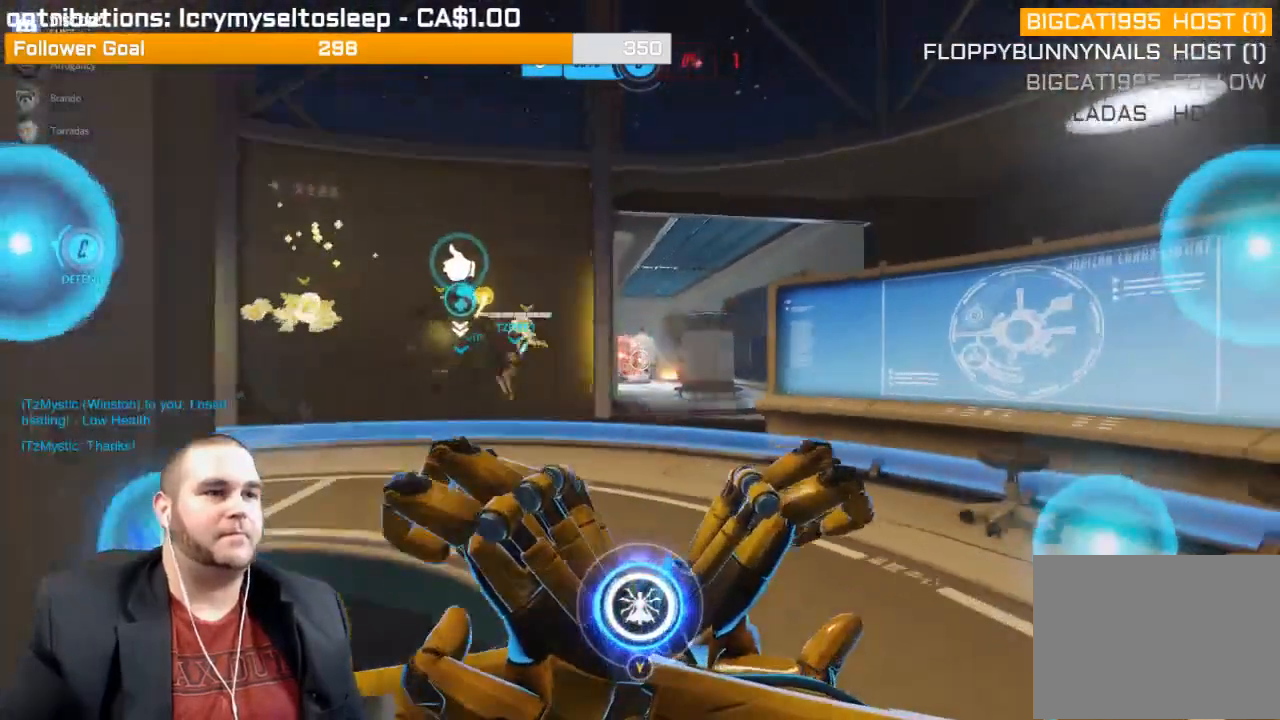
{"buttons": ["L2", "R2"], "left_stick": "down-right", "right_stick": "center", "events": [[283, "R2", "down"], [283, "right_stick", "down"], [333, "right_stick", "center"]]}
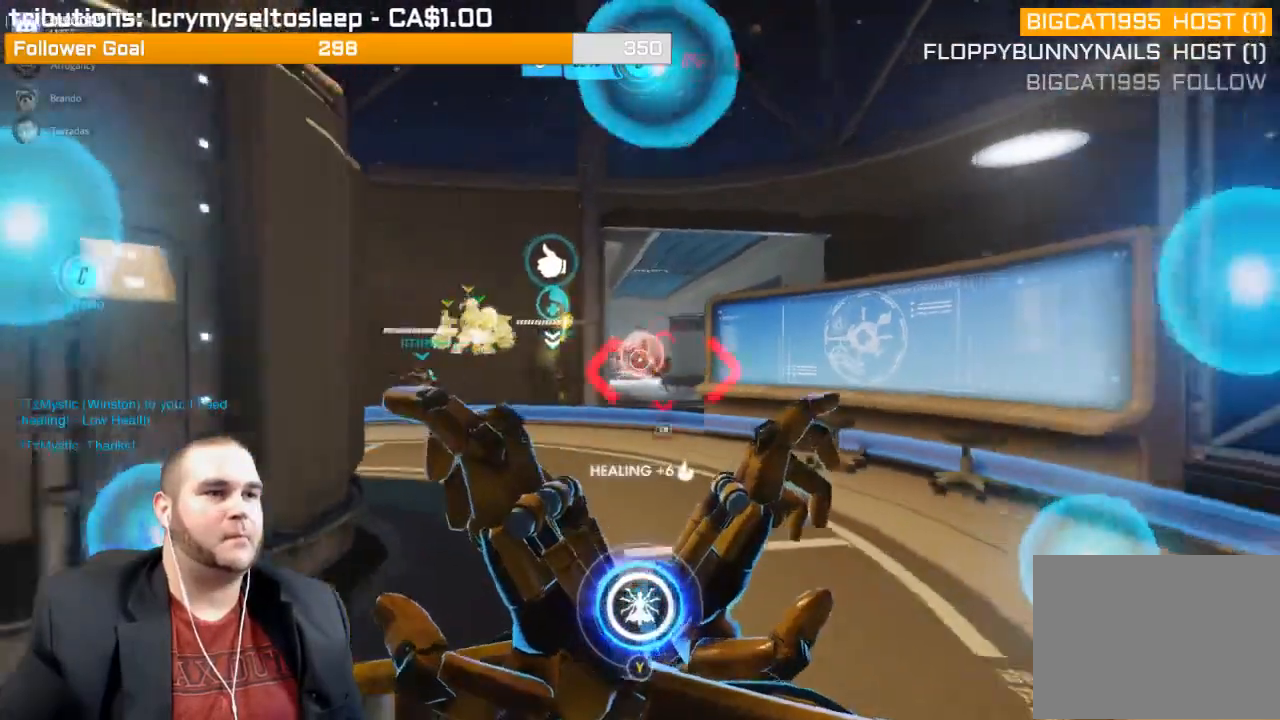
{"buttons": ["L2", "R2"], "left_stick": "down-left", "right_stick": "center", "events": [[300, "left_stick", "down-left"]]}
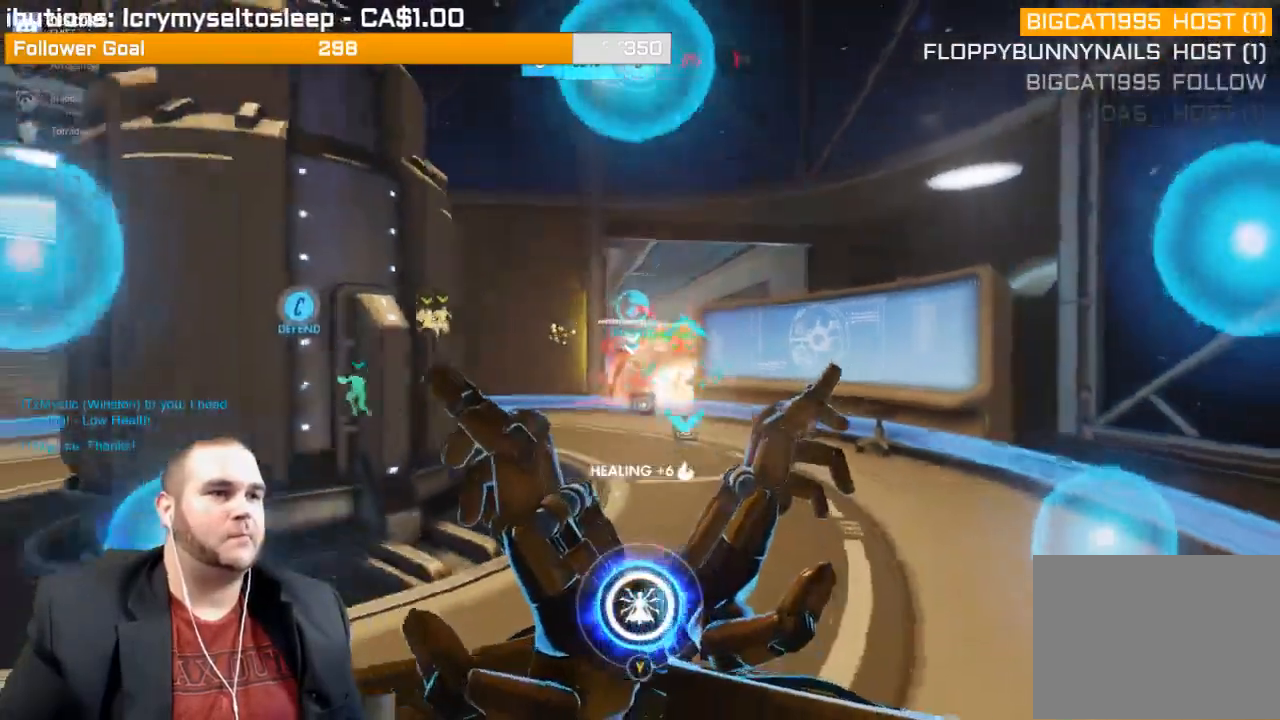
{"buttons": ["R2"], "left_stick": "down", "right_stick": "center", "events": [[83, "left_stick", "down"], [183, "L2", "up"], [267, "L1", "down"], [317, "right_stick", "right"], [333, "L1", "up"], [417, "L1", "down"], [450, "L1", "up"], [450, "right_stick", "center"]]}
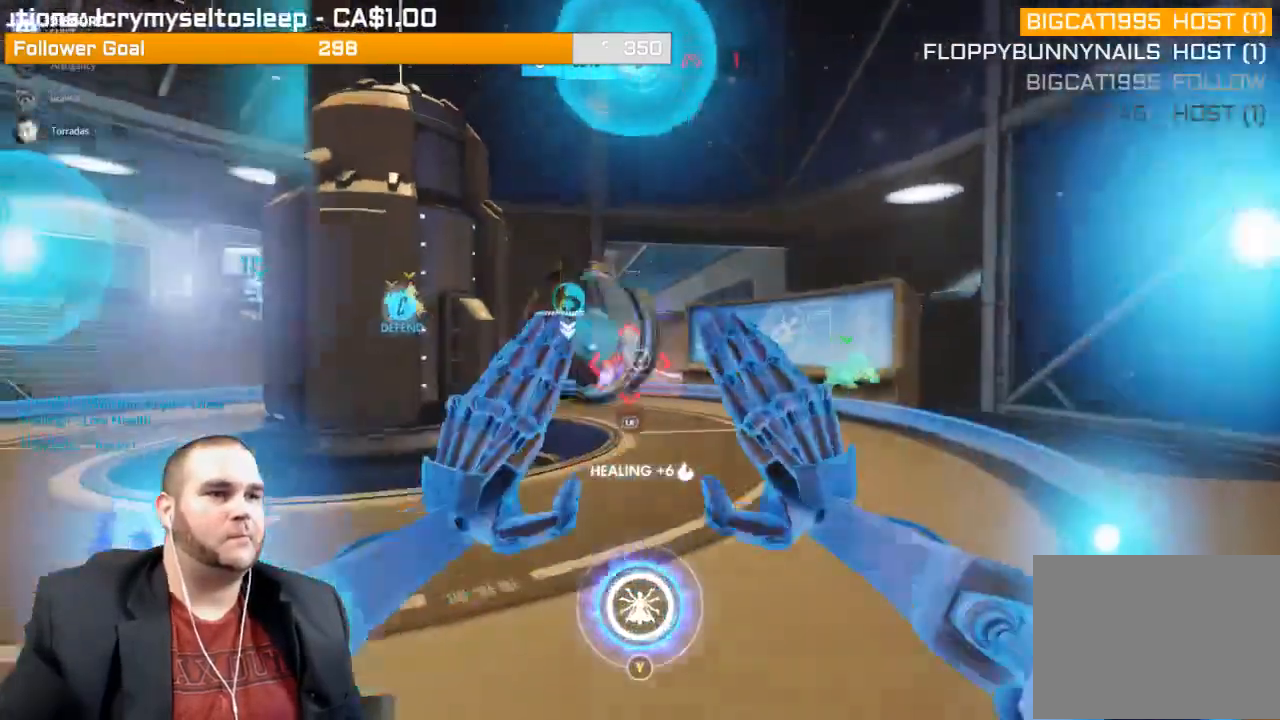
{"buttons": ["R2"], "left_stick": "down", "right_stick": "center", "events": [[67, "L1", "down"], [100, "L1", "up"]]}
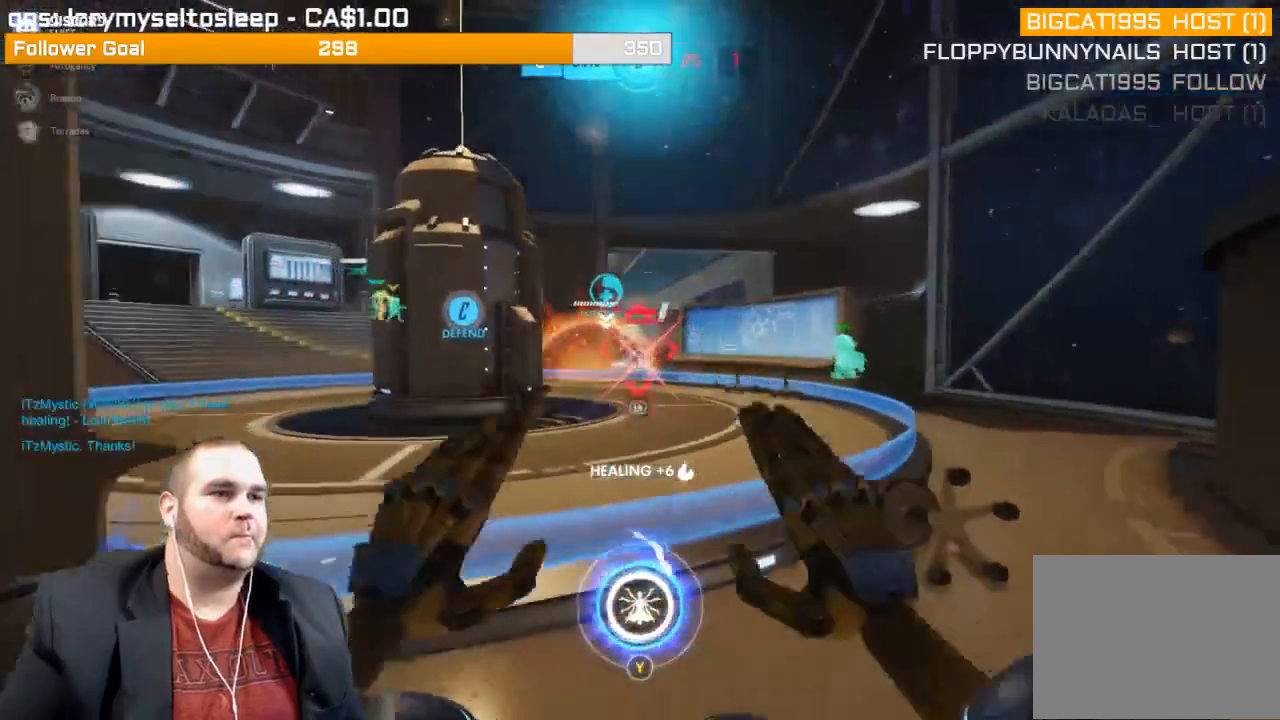
{"buttons": ["R2"], "left_stick": "up", "right_stick": "right", "events": [[67, "L1", "down"], [67, "left_stick", "up"], [183, "L1", "up"], [217, "L1", "down"], [300, "right_stick", "right"], [333, "L1", "up"]]}
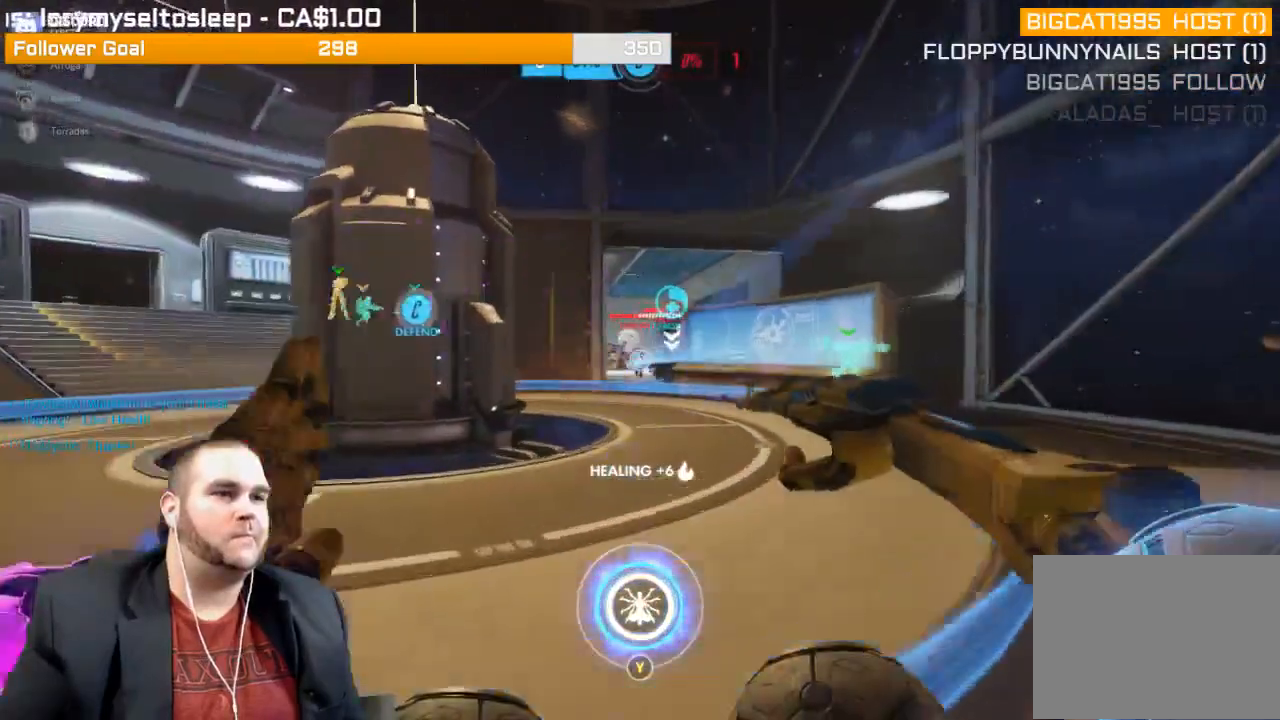
{"buttons": ["R2"], "left_stick": "up", "right_stick": "center", "events": [[283, "right_stick", "center"]]}
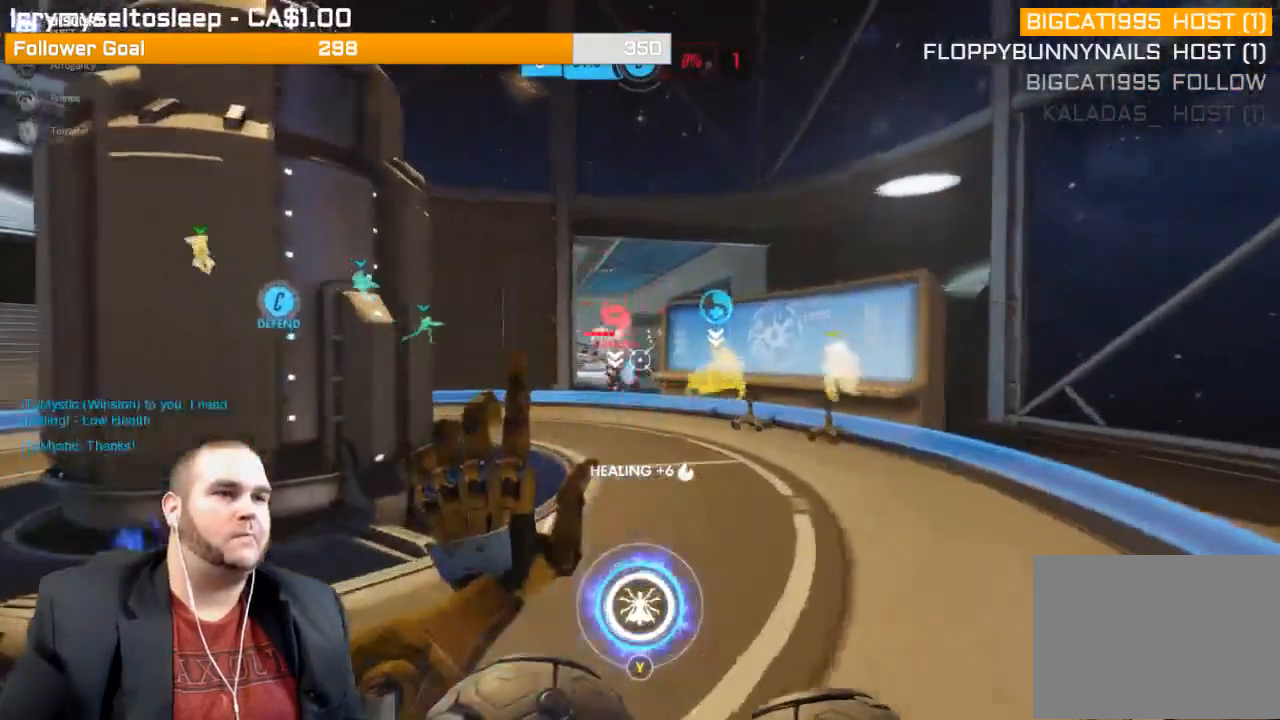
{"buttons": ["R2"], "left_stick": "down", "right_stick": "center", "events": [[17, "left_stick", "up-left"], [283, "left_stick", "down"]]}
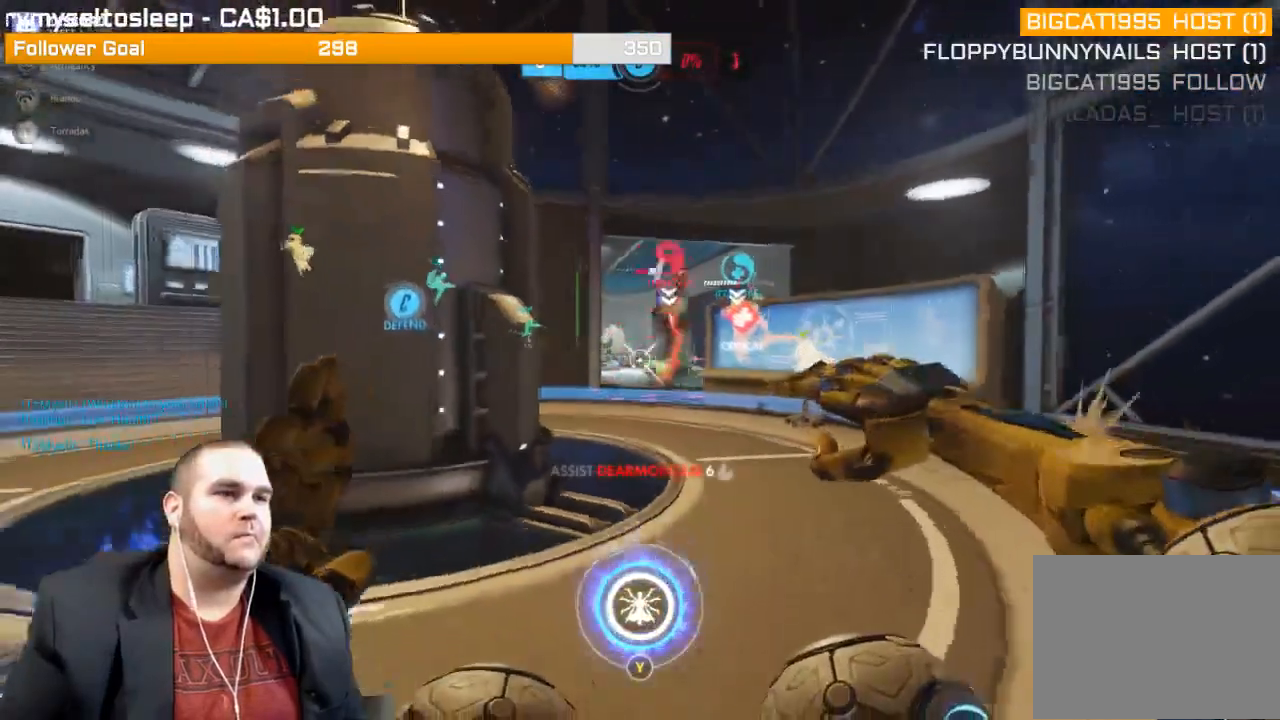
{"buttons": ["R2"], "left_stick": "up-left", "right_stick": "center", "events": [[150, "right_stick", "right"], [250, "left_stick", "left"], [317, "left_stick", "up-left"], [350, "right_stick", "center"]]}
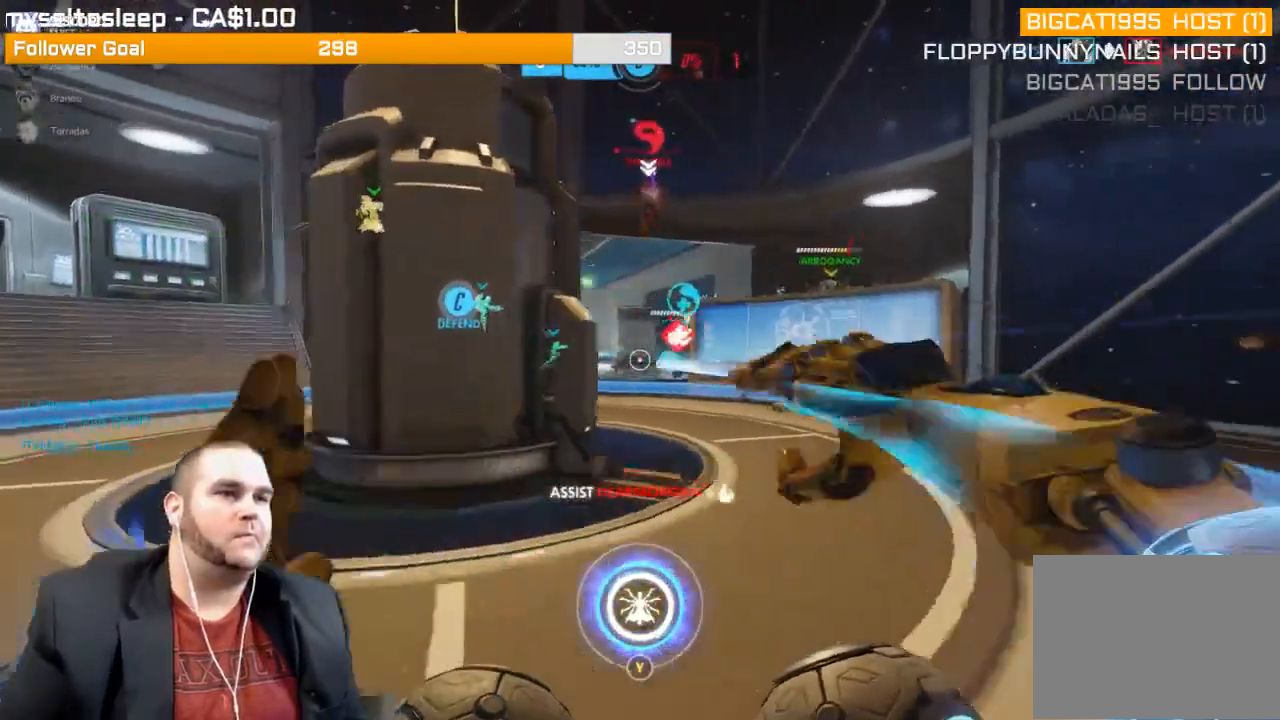
{"buttons": ["R2"], "left_stick": "up-right", "right_stick": "left", "events": [[117, "right_stick", "right"], [183, "left_stick", "down-right"], [283, "right_stick", "center"], [317, "left_stick", "up-right"], [383, "right_stick", "left"]]}
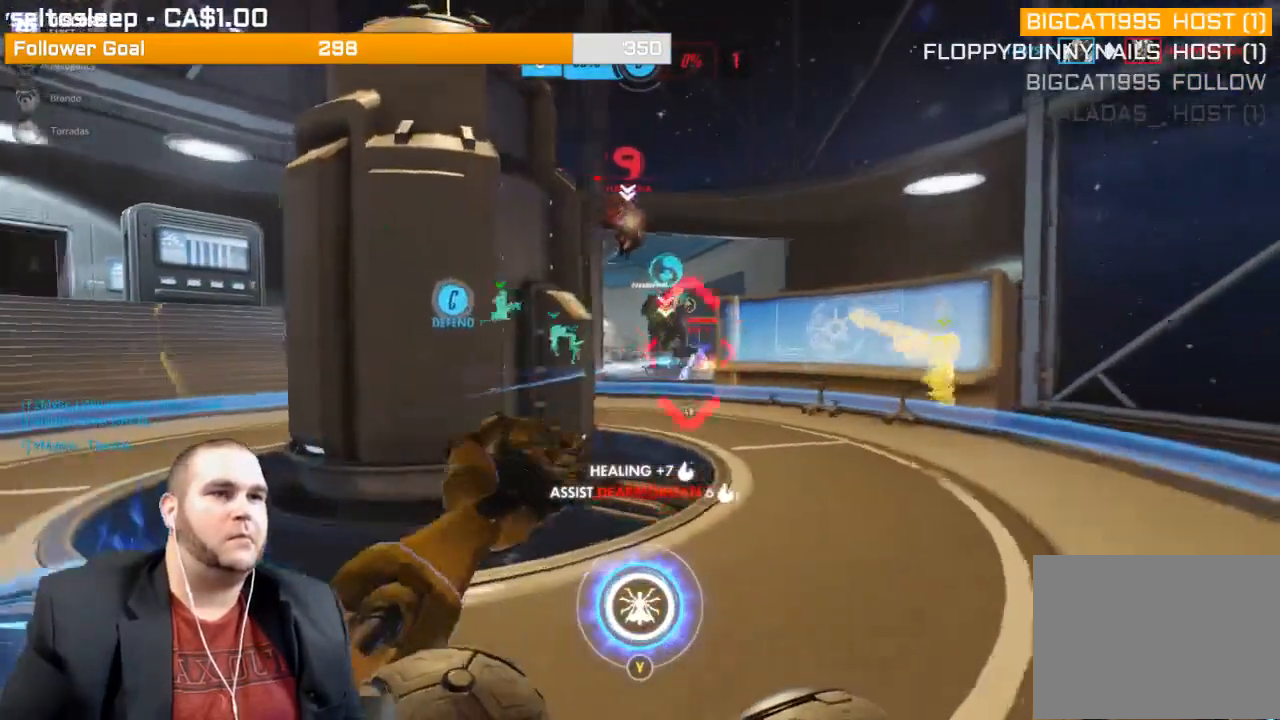
{"buttons": ["R2"], "left_stick": "down-right", "right_stick": "center"}
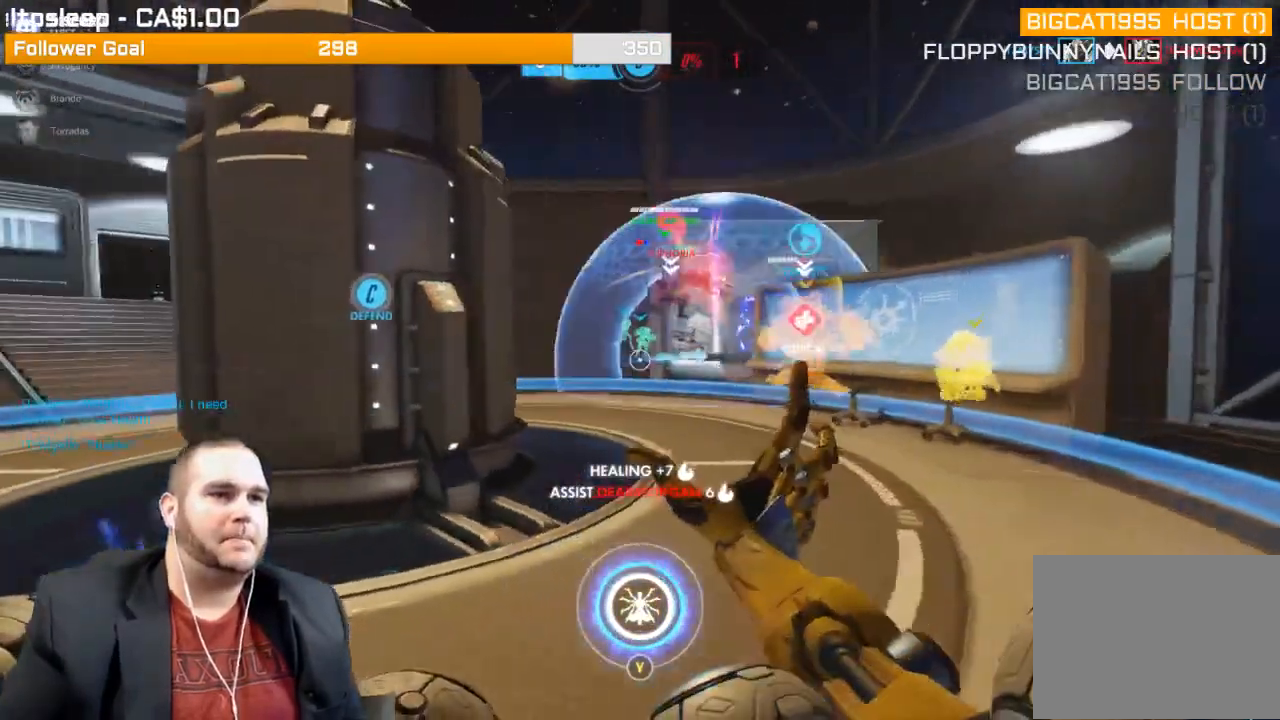
{"buttons": ["R2"], "left_stick": "left", "right_stick": "right", "events": [[333, "right_stick", "right"], [450, "left_stick", "left"]]}
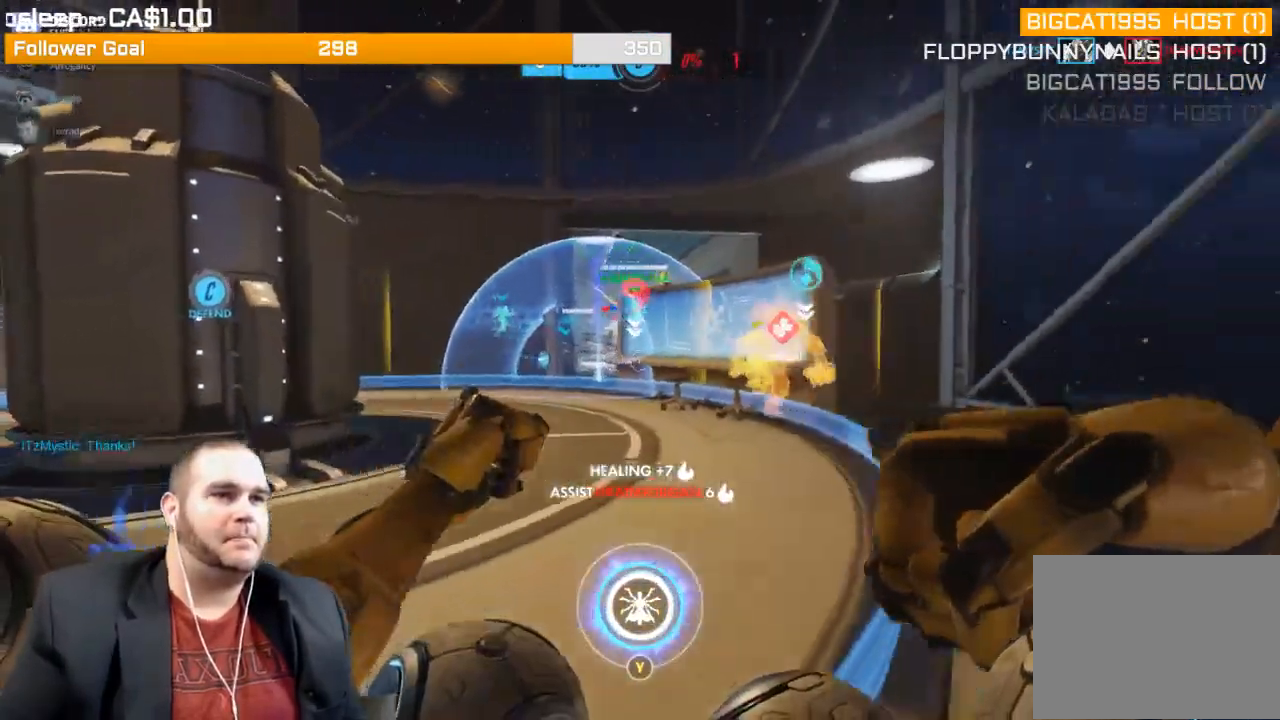
{"buttons": ["R2"], "left_stick": "up-left", "right_stick": "right", "events": [[17, "right_stick", "center"], [67, "left_stick", "up-left"], [200, "right_stick", "right"], [333, "right_stick", "center"], [450, "right_stick", "right"]]}
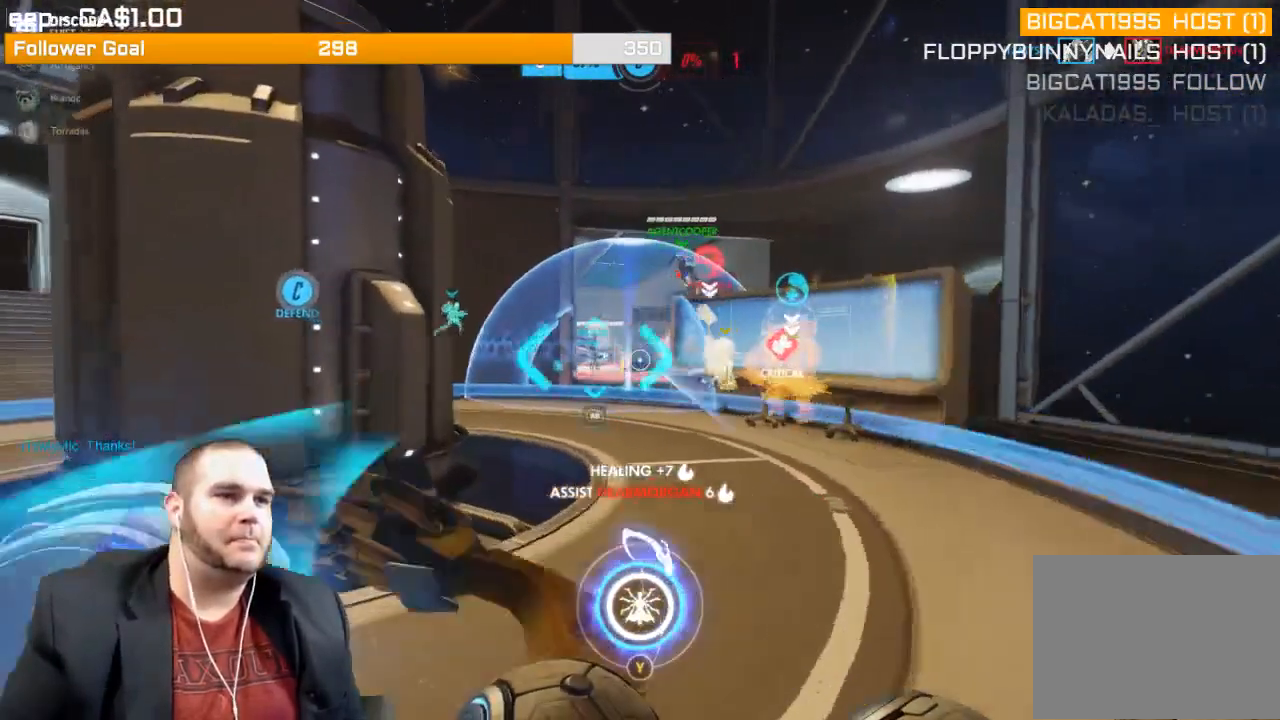
{"buttons": ["L1", "R2"], "left_stick": "up", "right_stick": "center", "events": [[100, "right_stick", "center"], [233, "right_stick", "right"], [283, "left_stick", "up"], [400, "L1", "down"], [400, "right_stick", "center"], [467, "L1", "up"], [500, "L1", "down"]]}
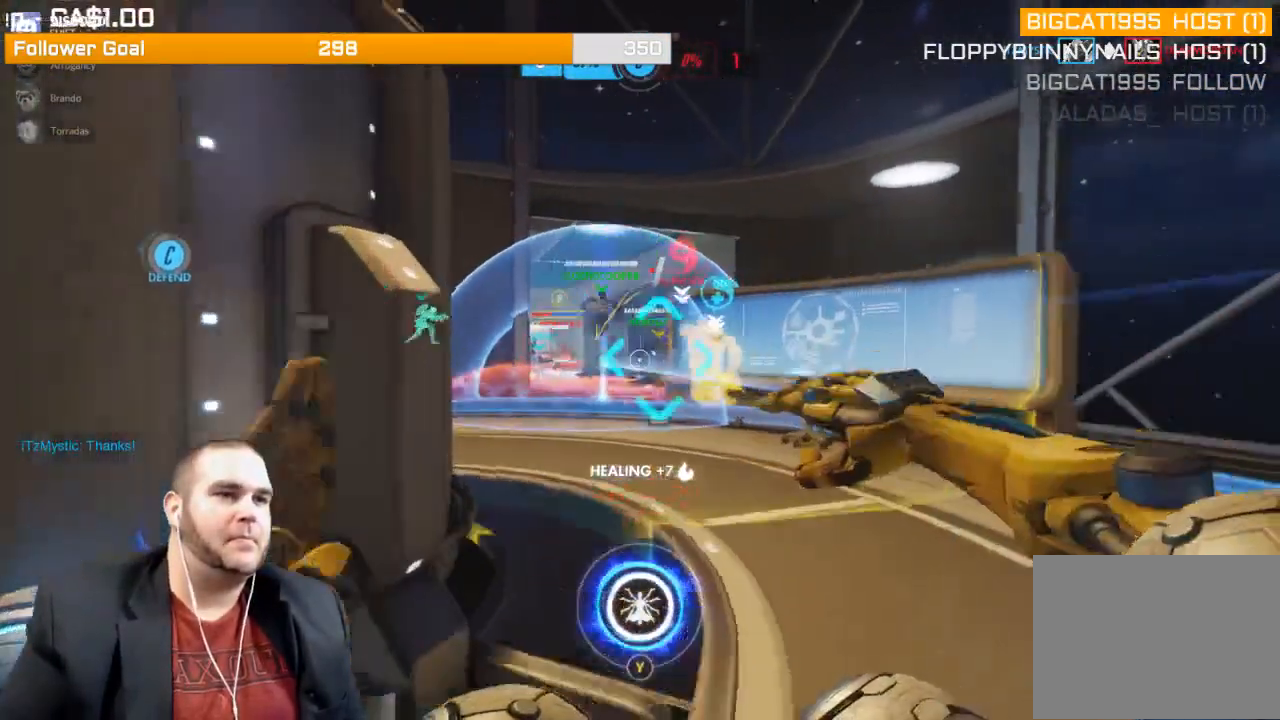
{"buttons": ["R2"], "left_stick": "up-left", "right_stick": "right", "events": [[117, "L1", "up"], [200, "L1", "down"], [267, "left_stick", "up-left"], [300, "right_stick", "right"], [317, "L1", "up"]]}
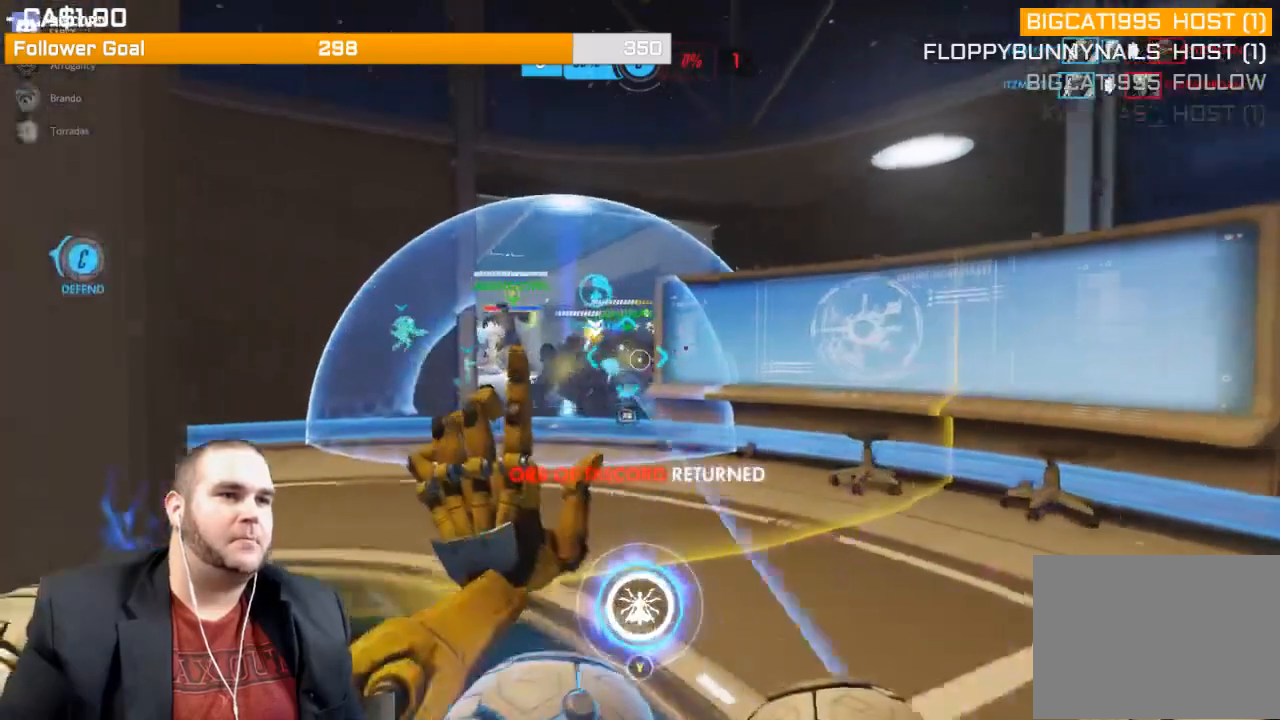
{"buttons": ["L1", "R2"], "left_stick": "down-right", "right_stick": "left", "events": [[17, "right_stick", "center"], [267, "L1", "down"], [333, "right_stick", "left"], [383, "L1", "up"], [433, "L1", "down"], [450, "left_stick", "down-right"]]}
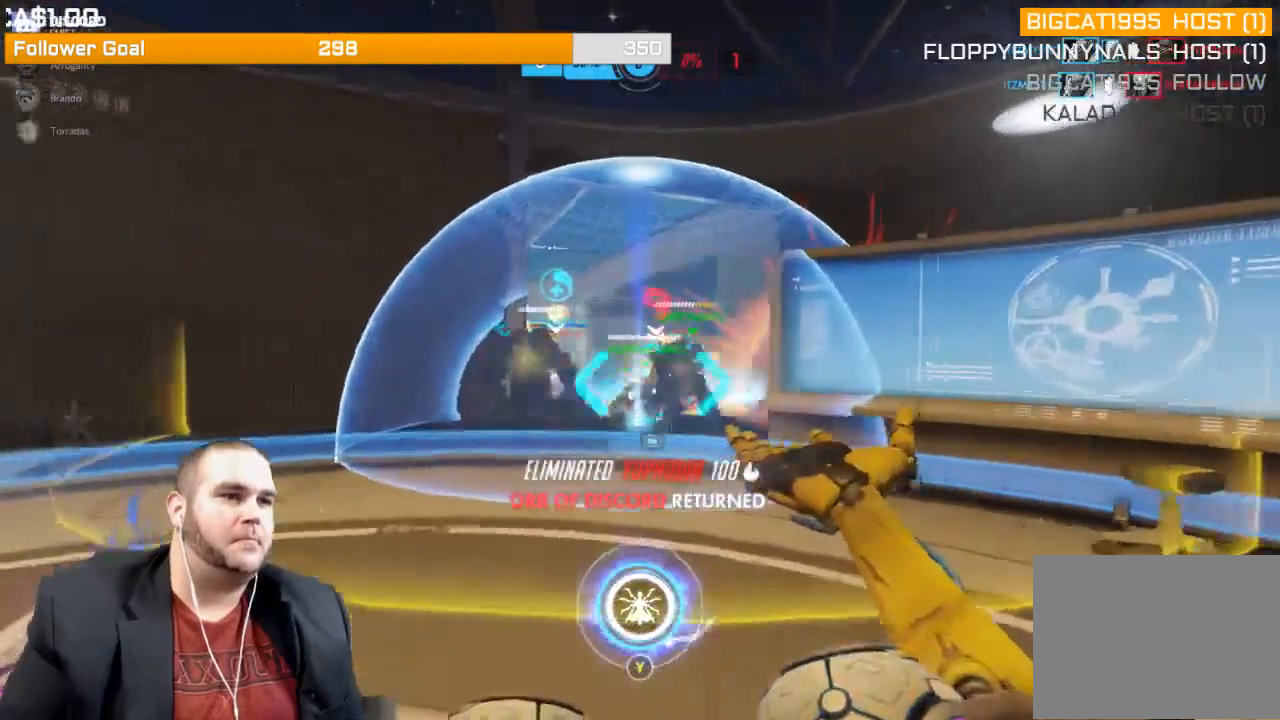
{"buttons": ["R2"], "left_stick": "down-right", "right_stick": "left", "events": [[17, "right_stick", "center"], [33, "L1", "up"], [117, "L1", "down"], [167, "right_stick", "left"], [183, "L1", "up"], [333, "right_stick", "center"], [450, "right_stick", "left"]]}
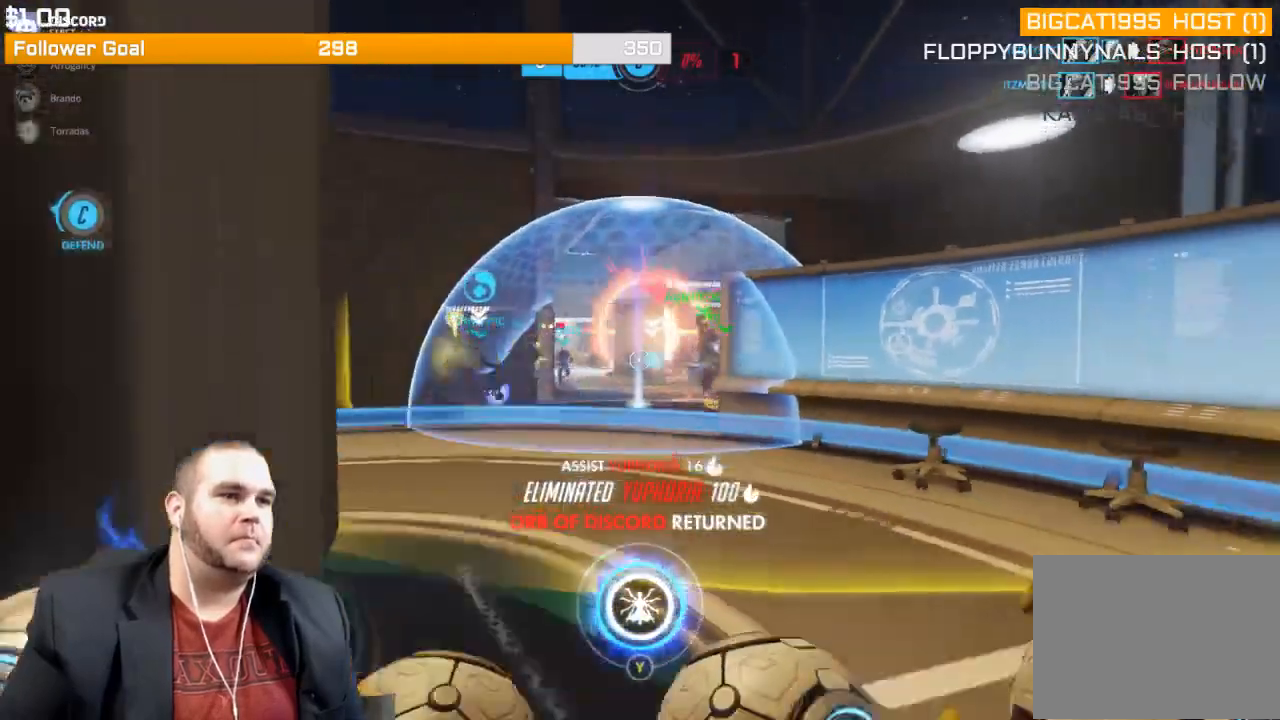
{"buttons": ["L1", "R2"], "left_stick": "up-left", "right_stick": "center", "events": [[217, "L1", "down"], [217, "left_stick", "up-right"], [267, "right_stick", "center"], [283, "left_stick", "up"], [333, "L1", "up"], [383, "right_stick", "left"], [417, "L1", "down"], [483, "left_stick", "up-left"], [483, "right_stick", "center"]]}
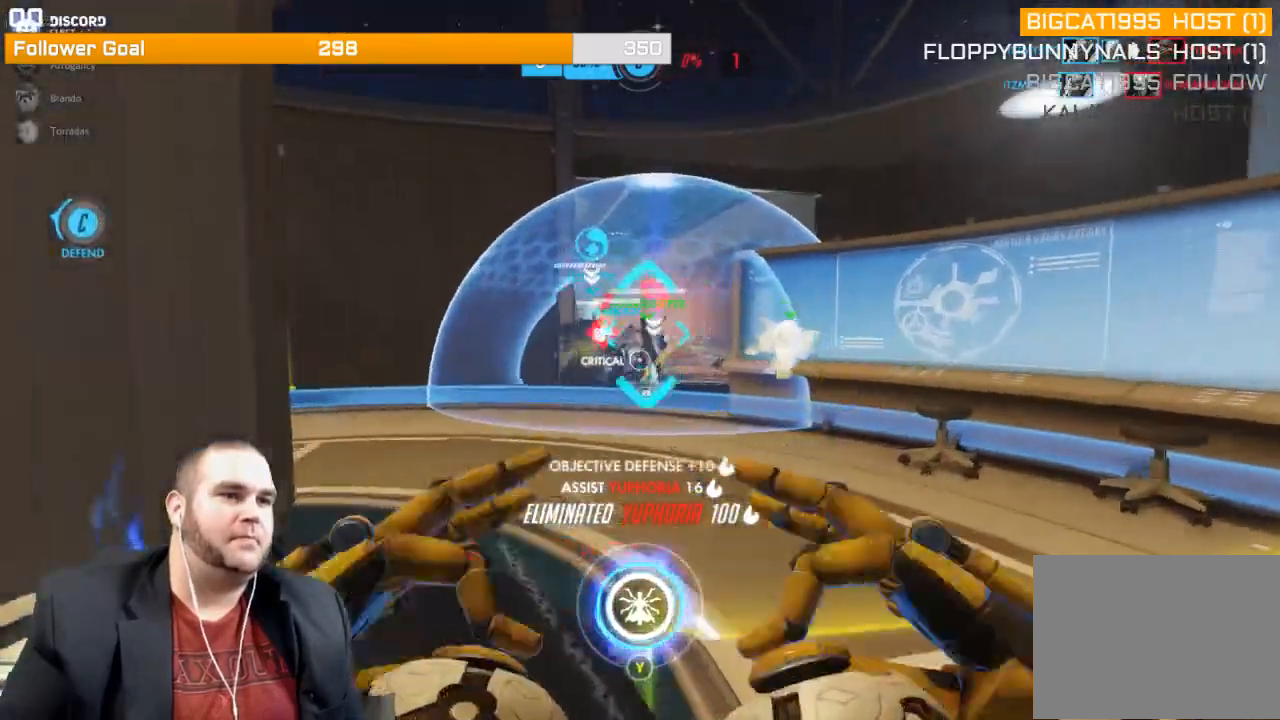
{"buttons": [], "left_stick": "up-left", "right_stick": "center", "events": [[17, "L1", "up"], [67, "L1", "down"], [167, "L1", "up"], [250, "L1", "down"], [333, "R2", "up"], [367, "L1", "up"], [433, "R1", "down"], [483, "R1", "up"]]}
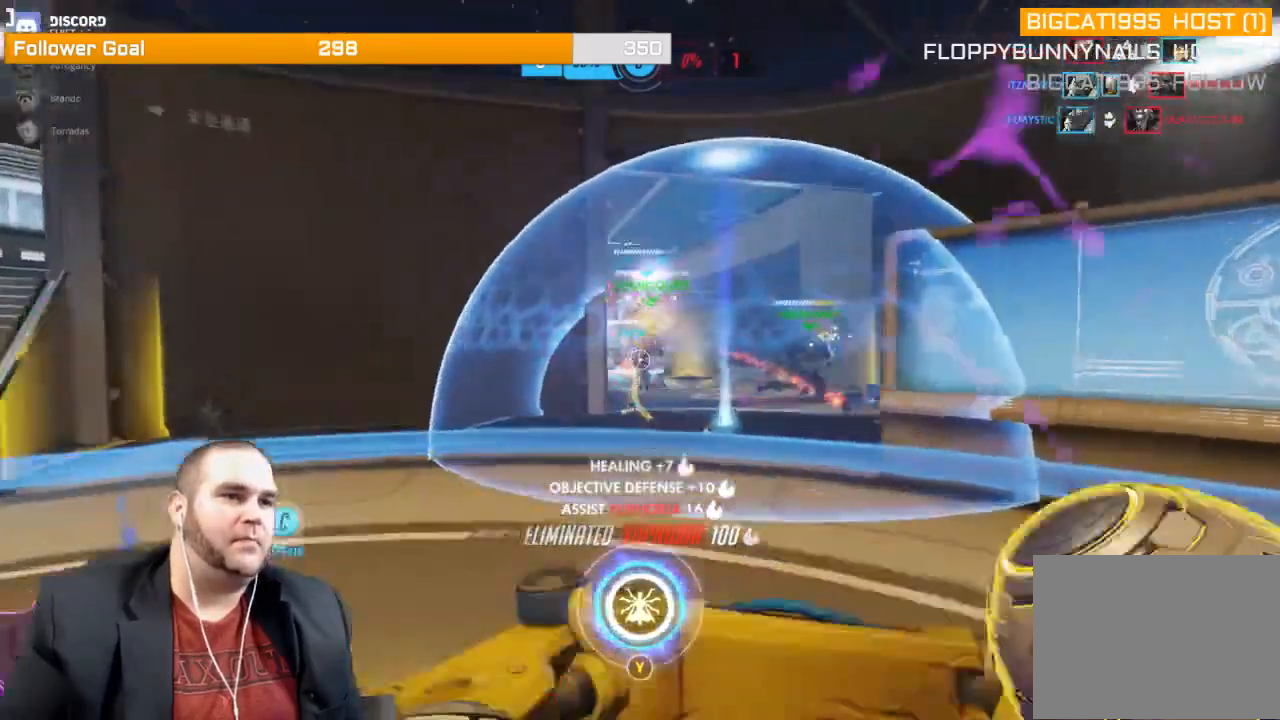
{"buttons": ["R2"], "left_stick": "down-right", "right_stick": "center", "events": [[33, "left_stick", "up"], [50, "R1", "down"], [83, "R1", "up"], [217, "R2", "down"], [217, "left_stick", "up-right"], [433, "left_stick", "down-right"]]}
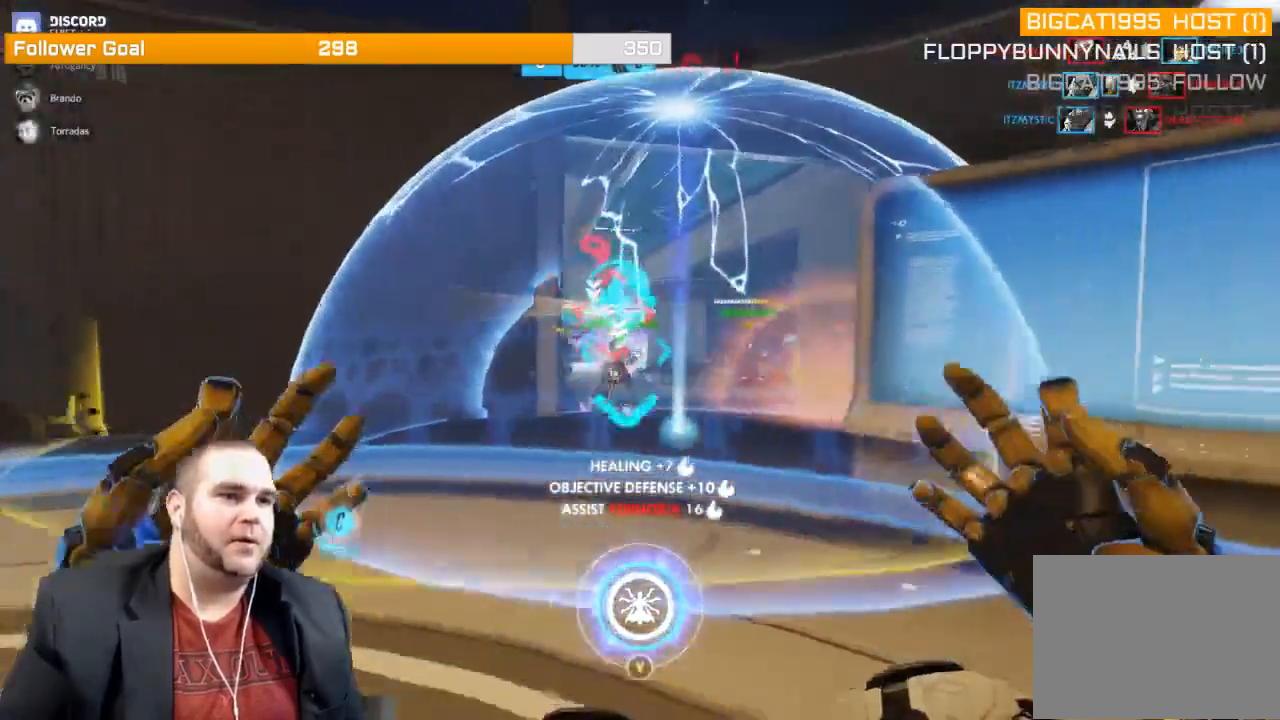
{"buttons": ["R2"], "left_stick": "down", "right_stick": "center", "events": [[17, "left_stick", "down"], [83, "right_stick", "left"], [217, "right_stick", "center"]]}
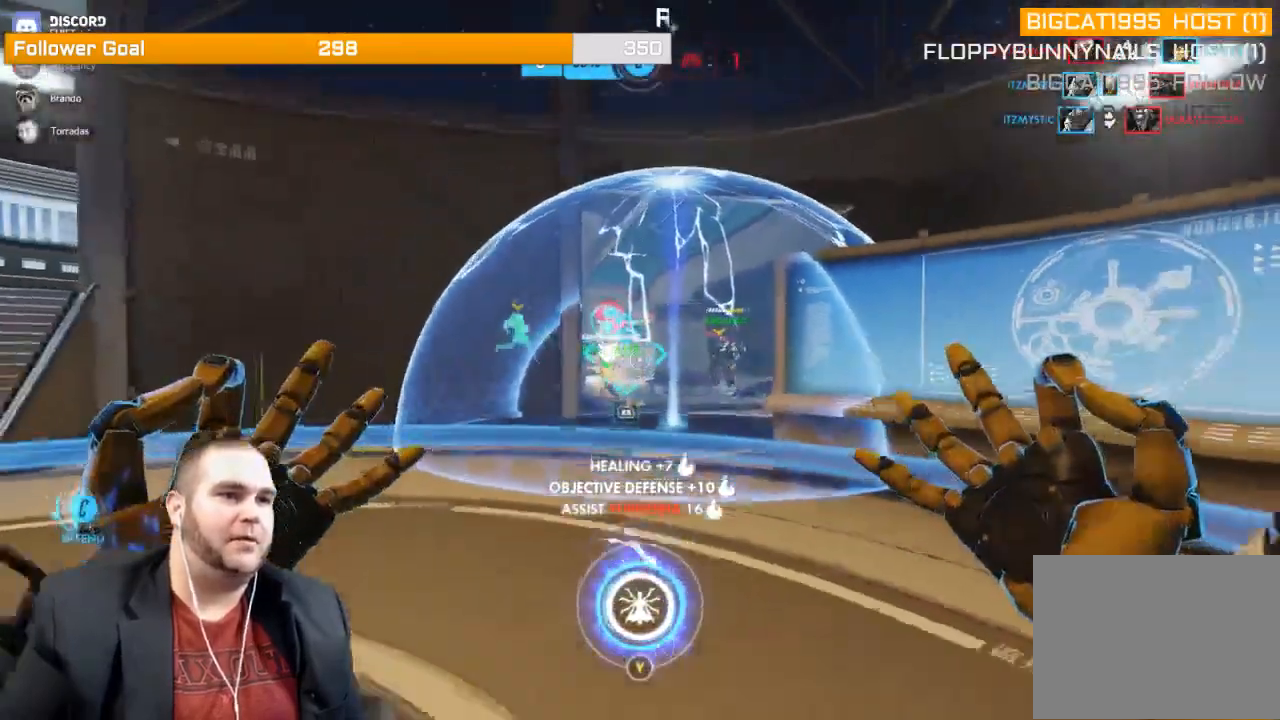
{"buttons": ["R2"], "left_stick": "up", "right_stick": "center", "events": [[267, "left_stick", "center"], [350, "left_stick", "up"]]}
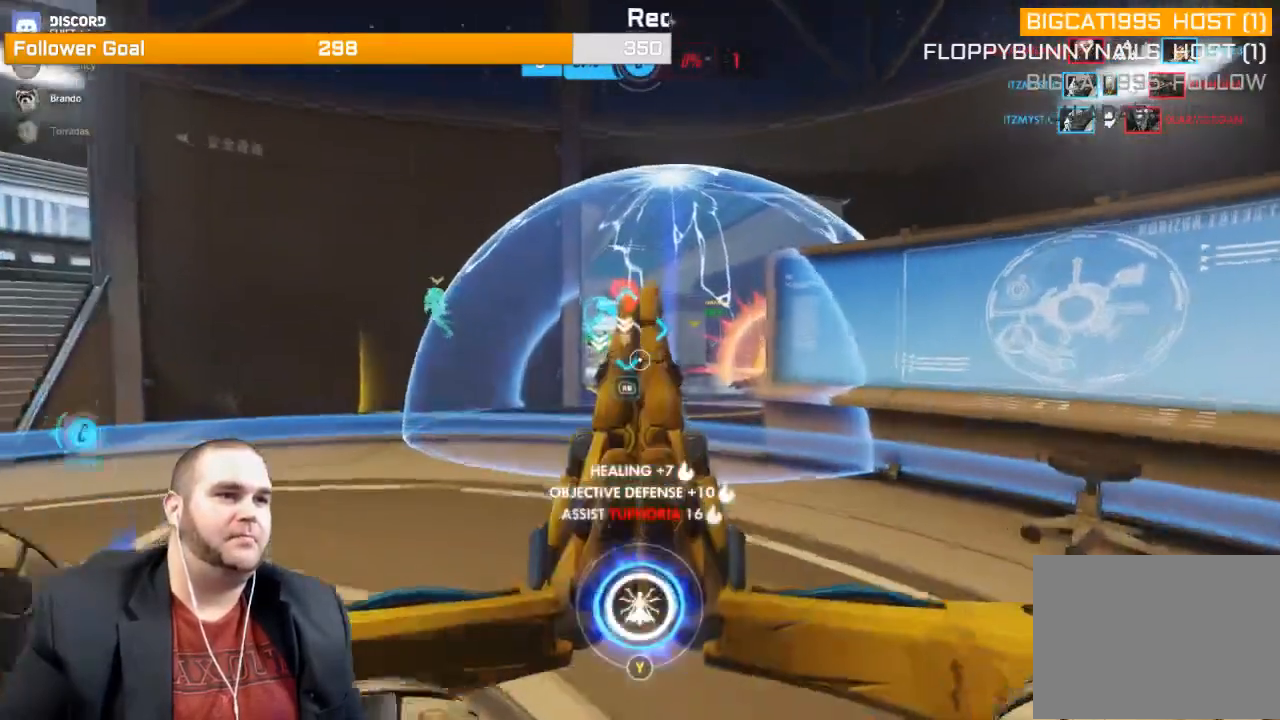
{"buttons": ["L1", "R2"], "left_stick": "up-left", "right_stick": "center", "events": [[67, "L1", "down"], [183, "L1", "up"], [267, "L1", "down"], [300, "left_stick", "up-left"], [383, "L1", "up"], [417, "L1", "down"]]}
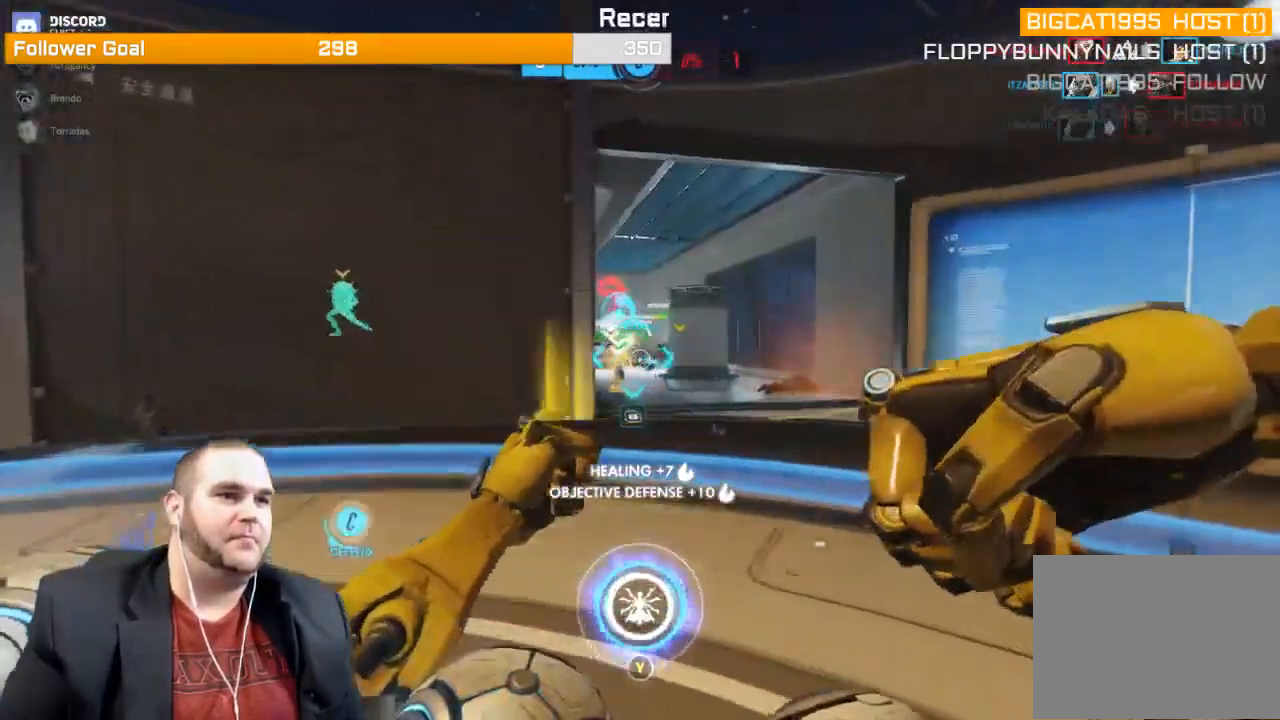
{"buttons": ["L1", "R2"], "left_stick": "up", "right_stick": "left", "events": [[33, "L1", "up"], [33, "left_stick", "up"], [67, "L1", "down"], [183, "L1", "up"], [183, "right_stick", "left"], [250, "L1", "down"], [350, "right_stick", "center"], [367, "L1", "up"], [417, "L1", "down"], [450, "right_stick", "left"]]}
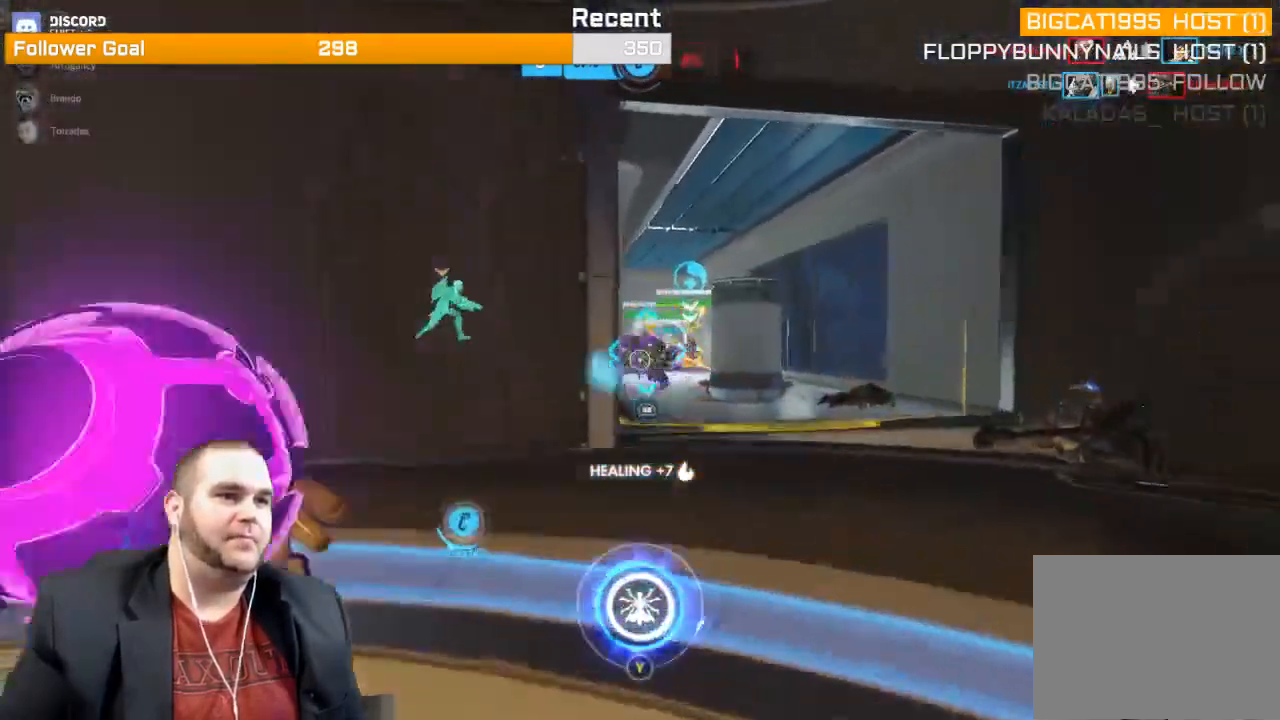
{"buttons": [], "left_stick": "down", "right_stick": "center", "events": [[67, "L1", "up"], [67, "left_stick", "up-right"], [100, "right_stick", "center"], [133, "L1", "down"], [133, "R2", "up"], [217, "L1", "up"], [267, "R1", "down"], [317, "left_stick", "down-right"], [367, "R1", "up"], [400, "left_stick", "down"]]}
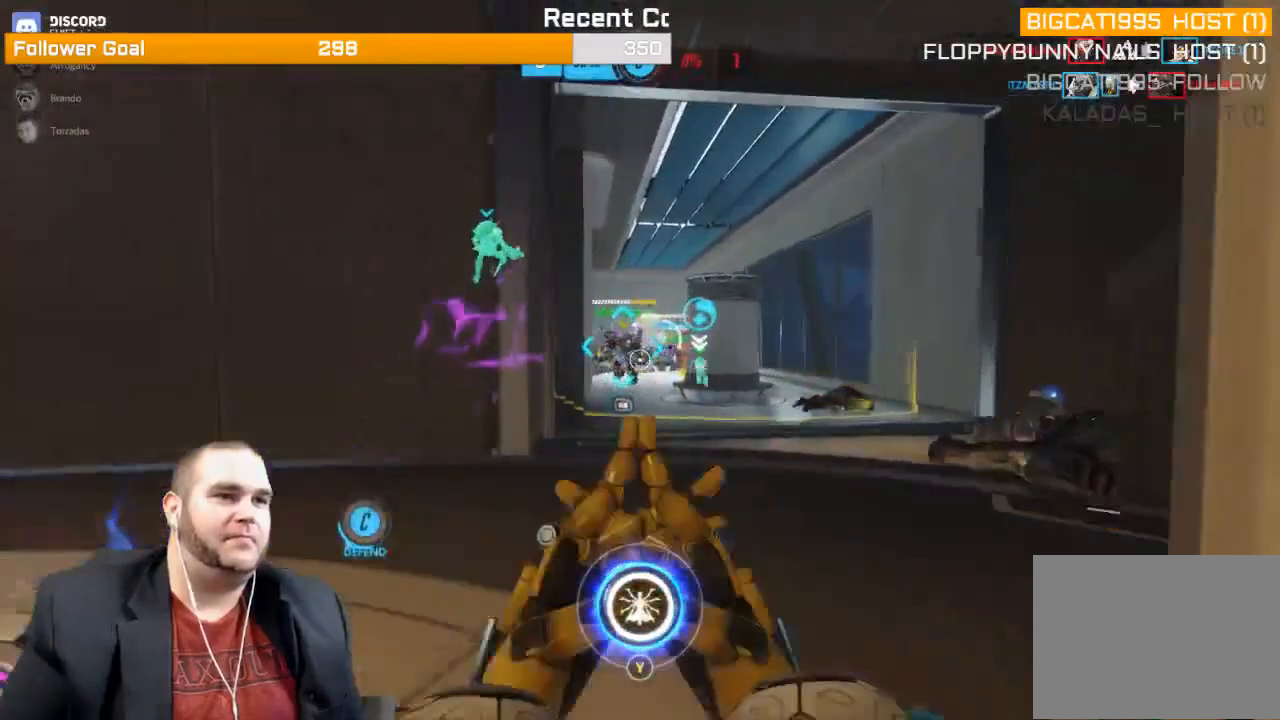
{"buttons": ["R2"], "left_stick": "down", "right_stick": "center", "events": [[17, "R2", "down"]]}
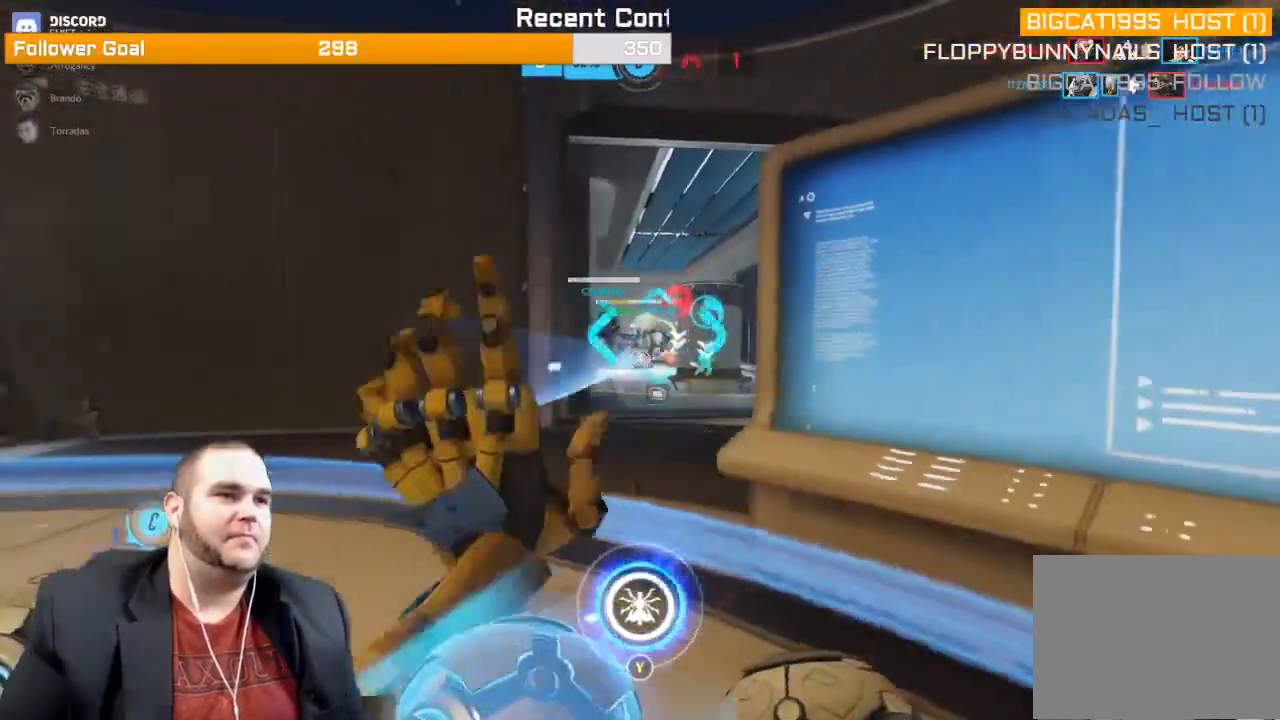
{"buttons": ["R2"], "left_stick": "up", "right_stick": "center", "events": [[17, "left_stick", "center"], [50, "right_stick", "right"], [83, "left_stick", "up-left"], [167, "L1", "down"], [167, "right_stick", "center"], [283, "L1", "up"], [317, "L1", "down"], [467, "L1", "up"], [483, "left_stick", "up"]]}
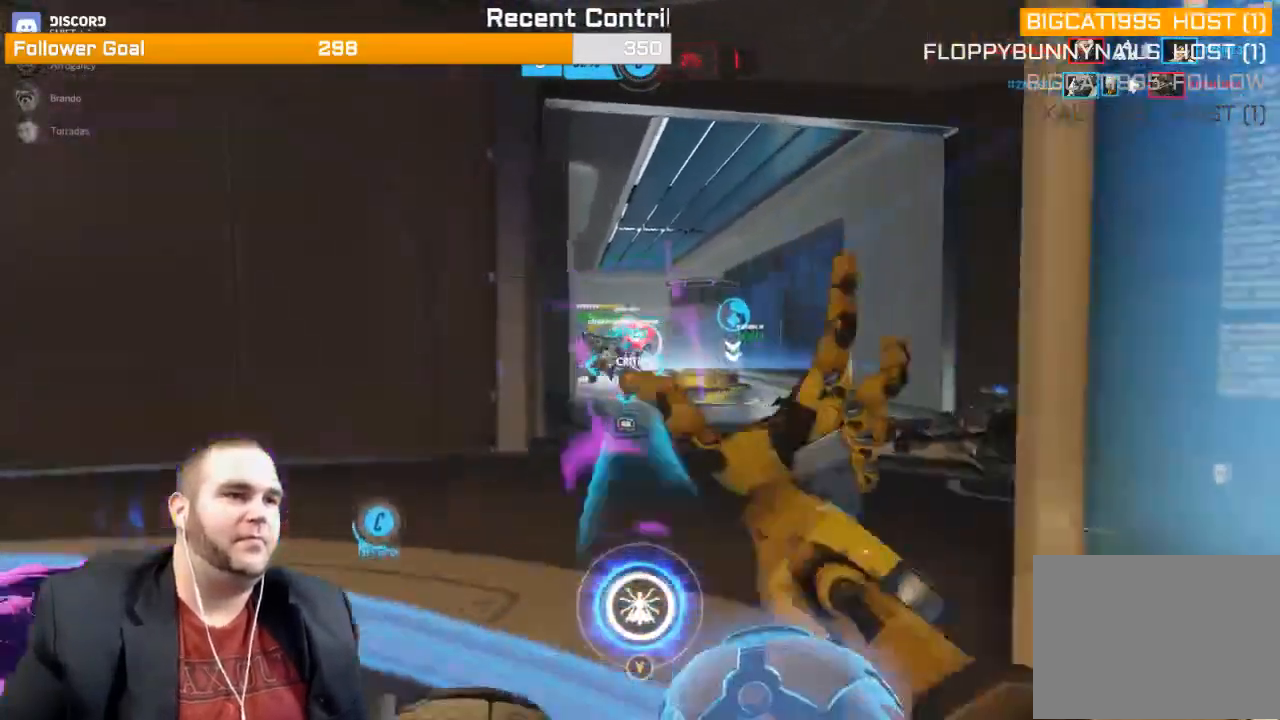
{"buttons": ["R2"], "left_stick": "down", "right_stick": "center", "events": [[233, "left_stick", "center"], [283, "left_stick", "down"]]}
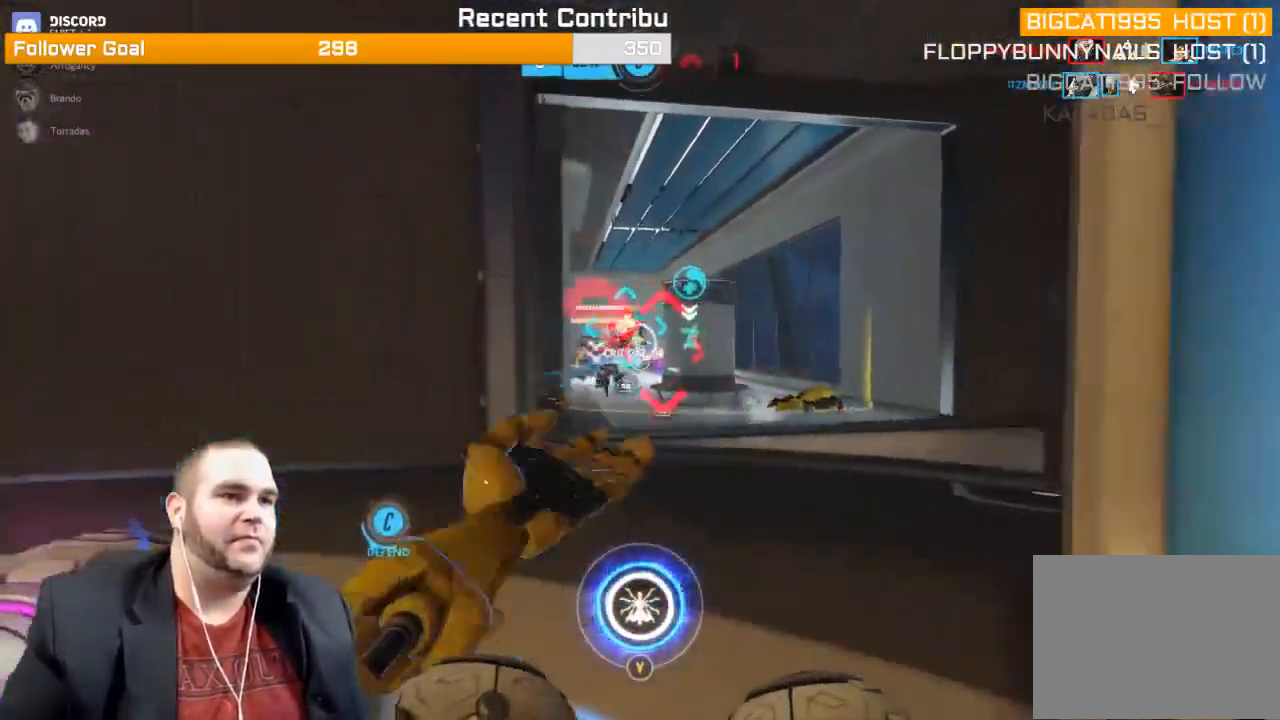
{"buttons": ["R2"], "left_stick": "down", "right_stick": "center", "events": [[183, "R2", "up"], [267, "R1", "down"], [383, "R1", "up"], [500, "R2", "down"]]}